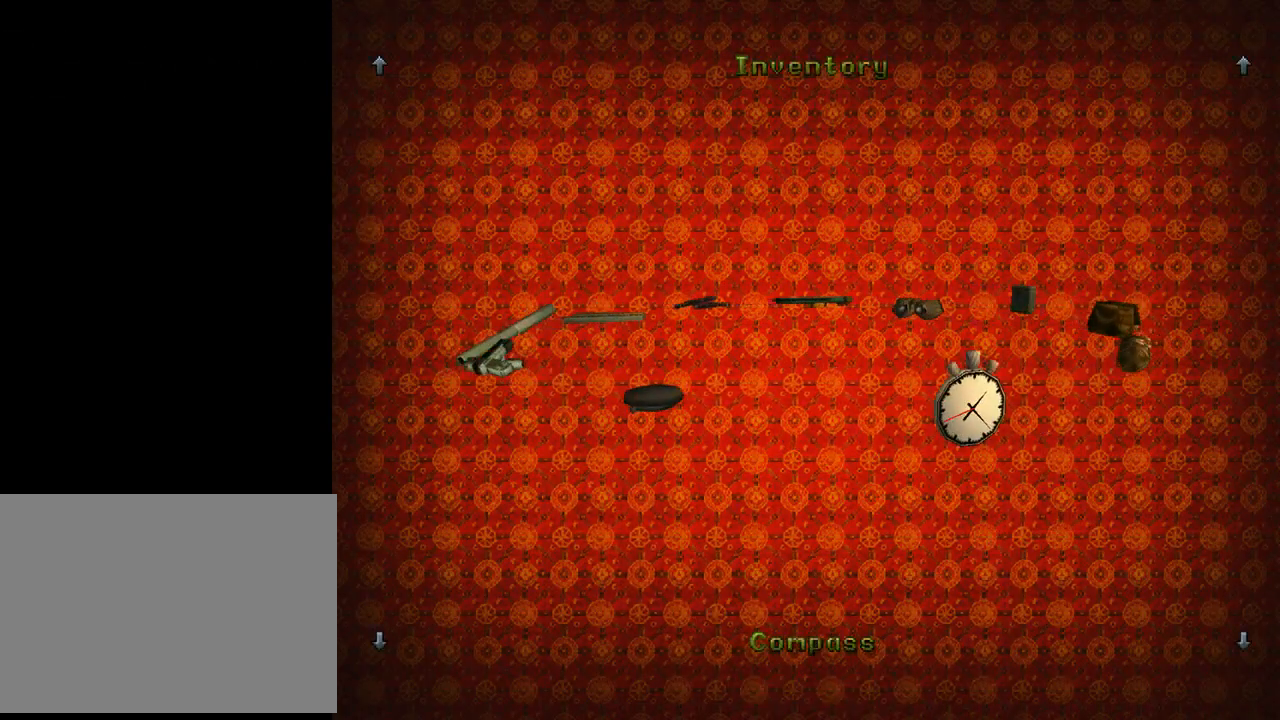
Gameplay with a controller (PlayStation layout); each line is a JSON object with the inputs held at the frame after it. "events" lists button and stick changes between this image and that frame as [ms after this image, input, new state], when the widget could be followed in between. Not read: L2 R1 right_stick.
{"buttons": [], "left_stick": "center", "events": [[333, "DPAD_RIGHT", "up"]]}
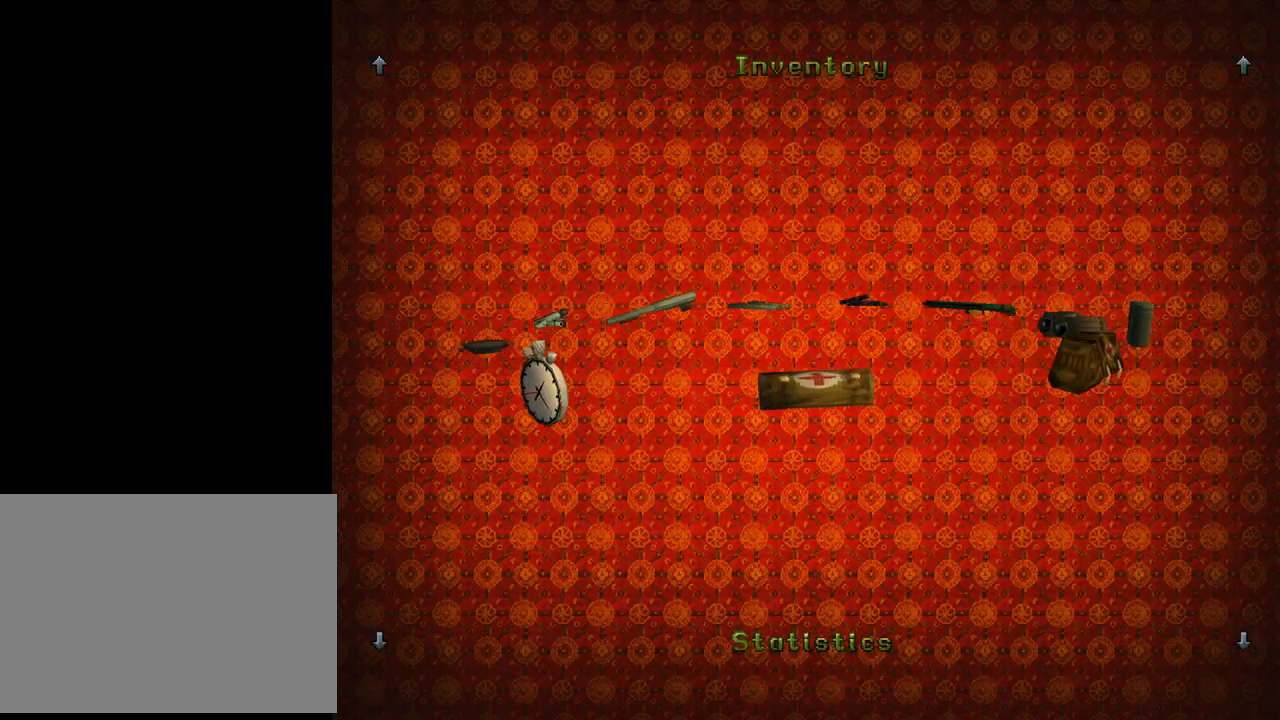
{"buttons": [], "left_stick": "center", "events": [[67, "CROSS", "down"], [233, "CROSS", "up"]]}
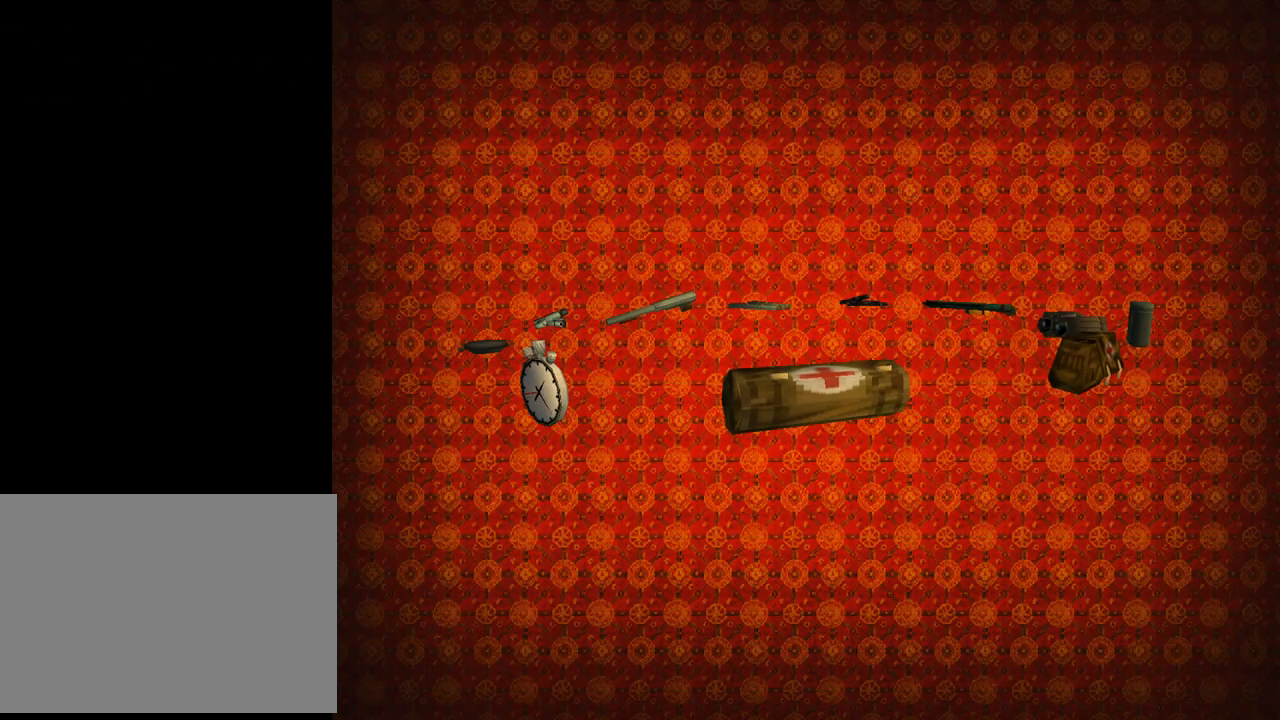
{"buttons": [], "left_stick": "center", "events": []}
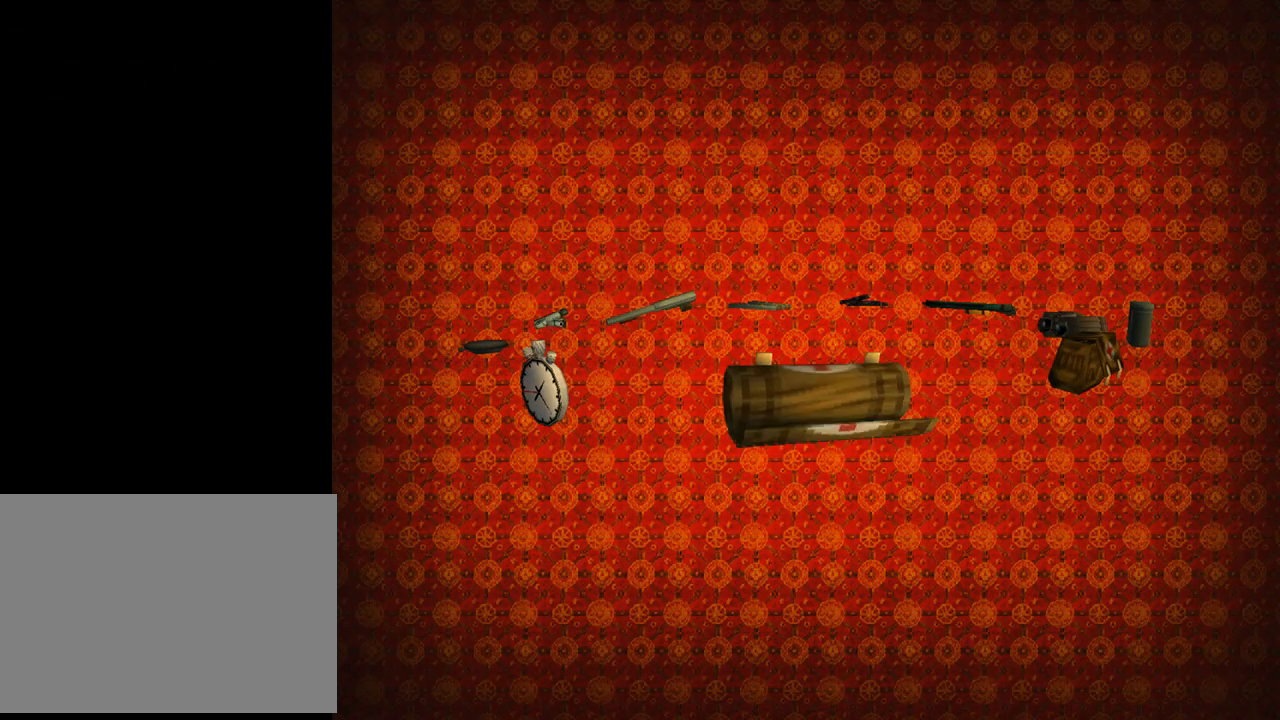
{"buttons": [], "left_stick": "center", "events": []}
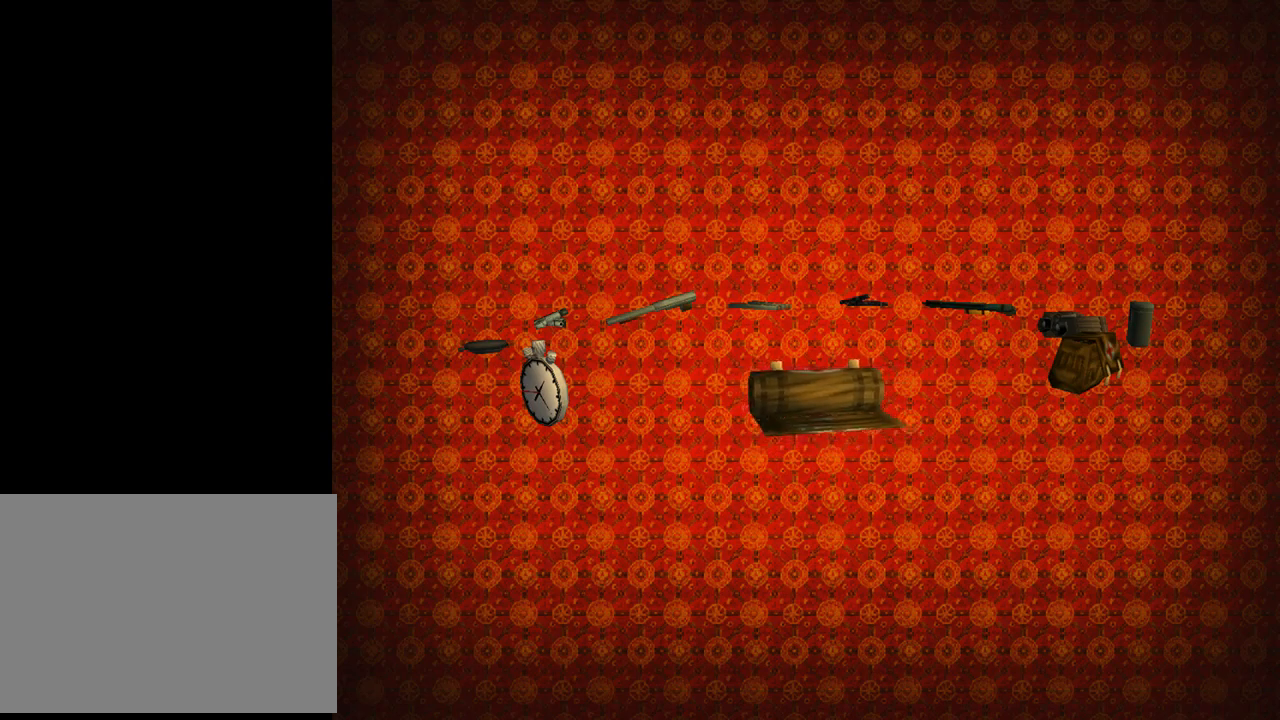
{"buttons": [], "left_stick": "center", "events": []}
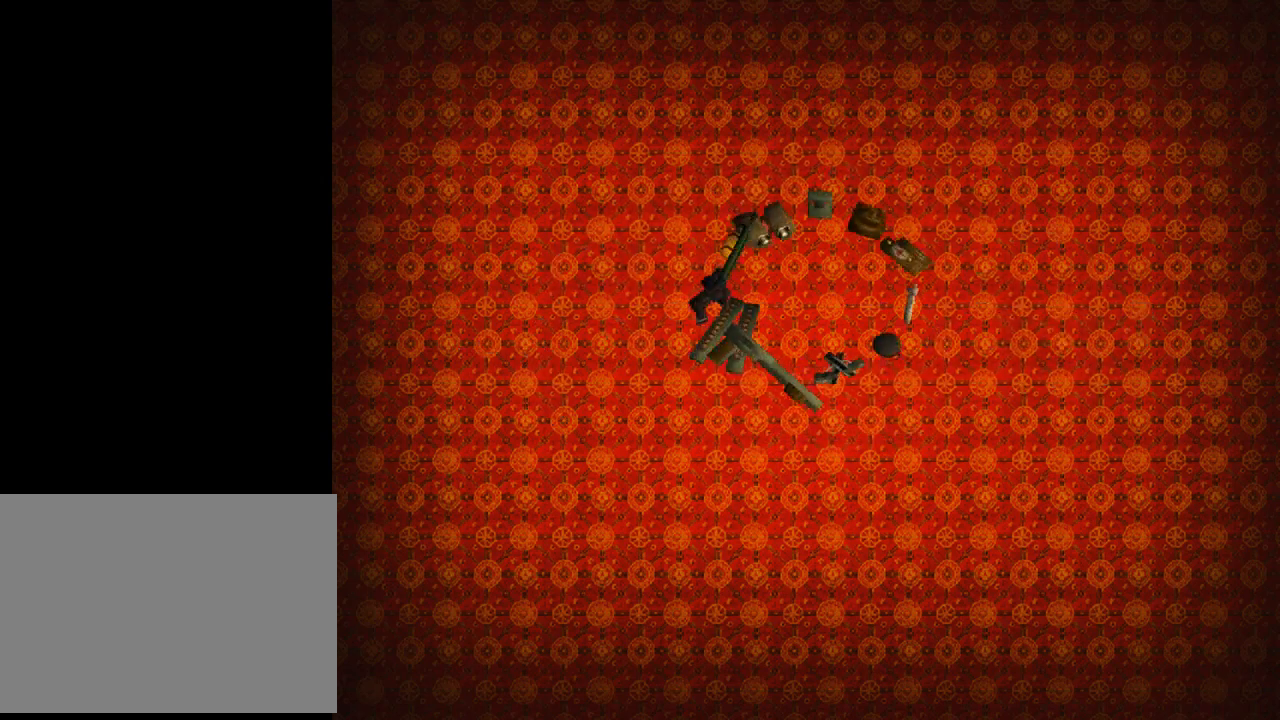
{"buttons": [], "left_stick": "center", "events": [[300, "DPAD_RIGHT", "down"], [467, "DPAD_RIGHT", "up"]]}
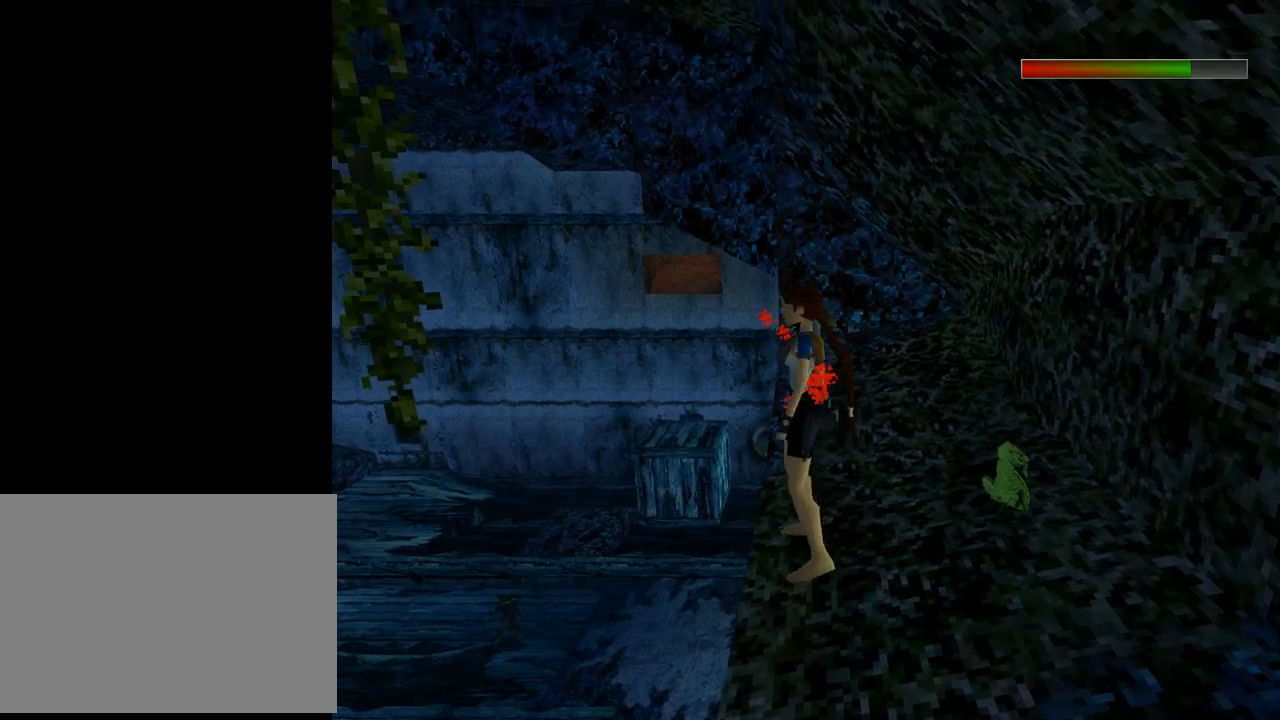
{"buttons": [], "left_stick": "center", "events": []}
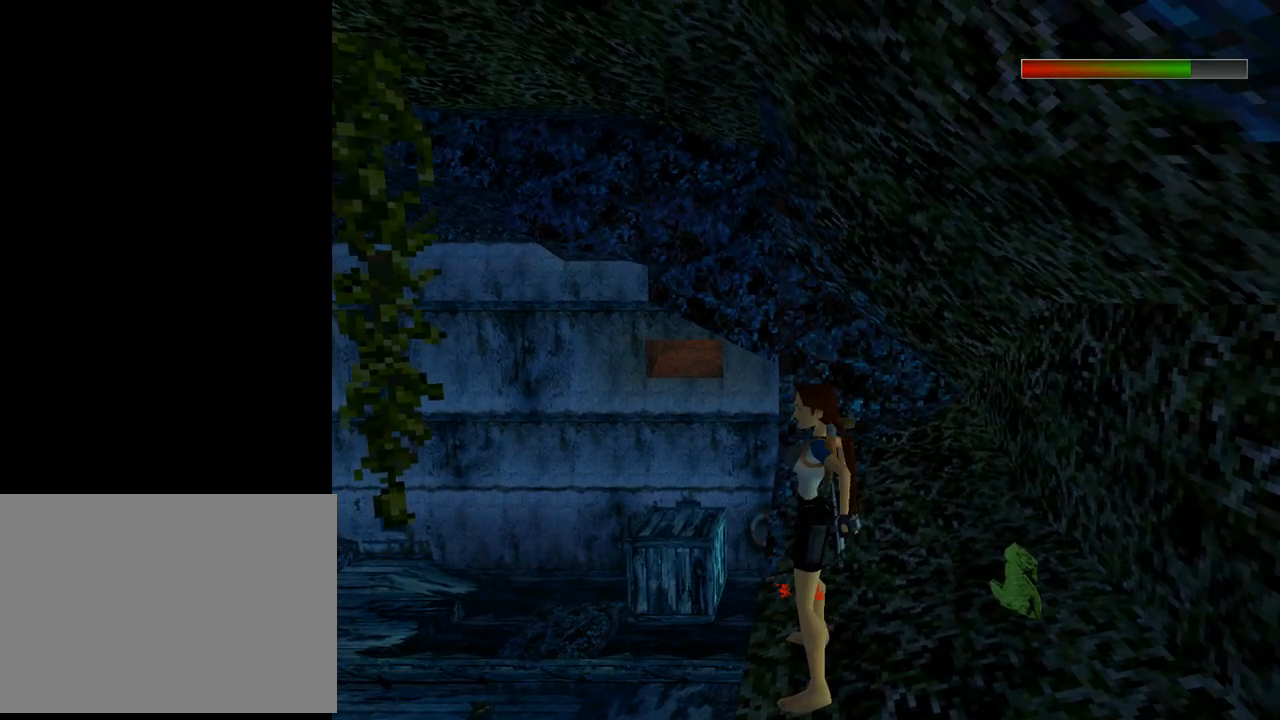
{"buttons": ["CROSS"], "left_stick": "center", "events": [[33, "DPAD_RIGHT", "down"], [400, "CROSS", "down"], [400, "DPAD_RIGHT", "up"]]}
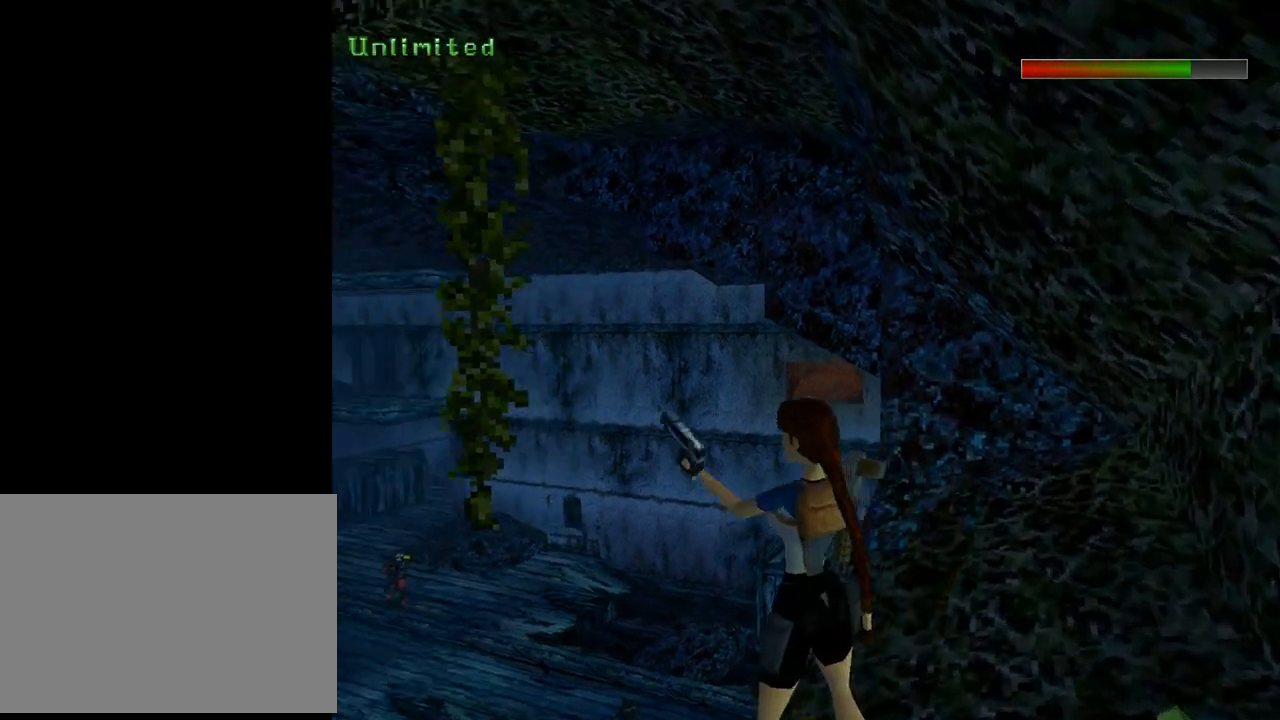
{"buttons": ["L1", "DPAD_UP"], "left_stick": "center", "events": [[200, "CROSS", "up"], [300, "L1", "down"], [467, "DPAD_UP", "down"]]}
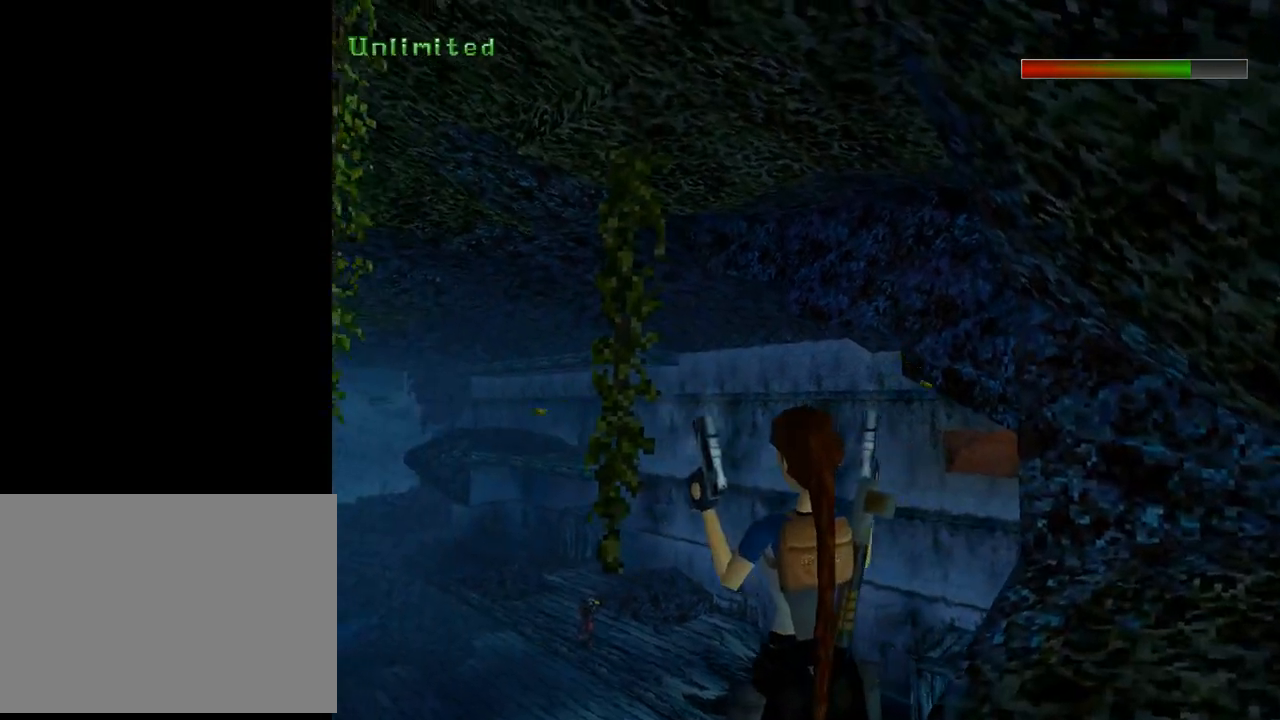
{"buttons": ["L1"], "left_stick": "center", "events": [[400, "DPAD_UP", "up"]]}
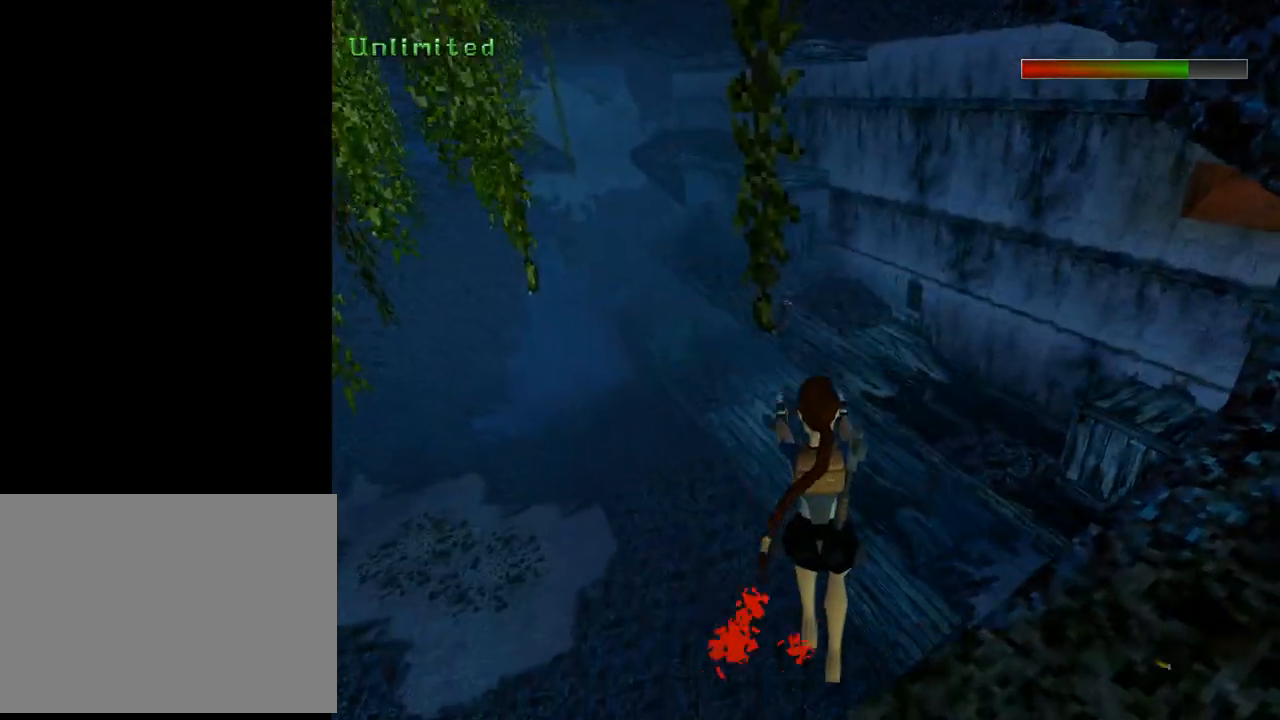
{"buttons": ["CROSS", "L1"], "left_stick": "center", "events": [[267, "CROSS", "down"]]}
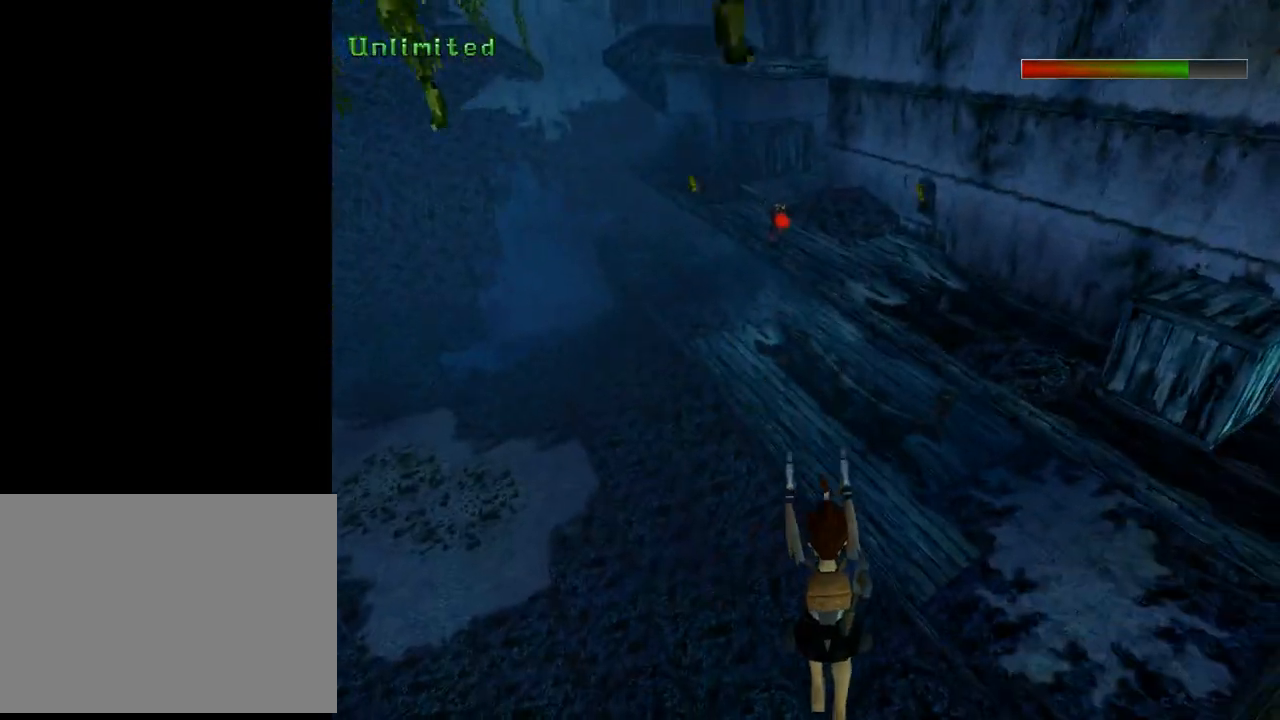
{"buttons": ["CROSS", "L1"], "left_stick": "center", "events": []}
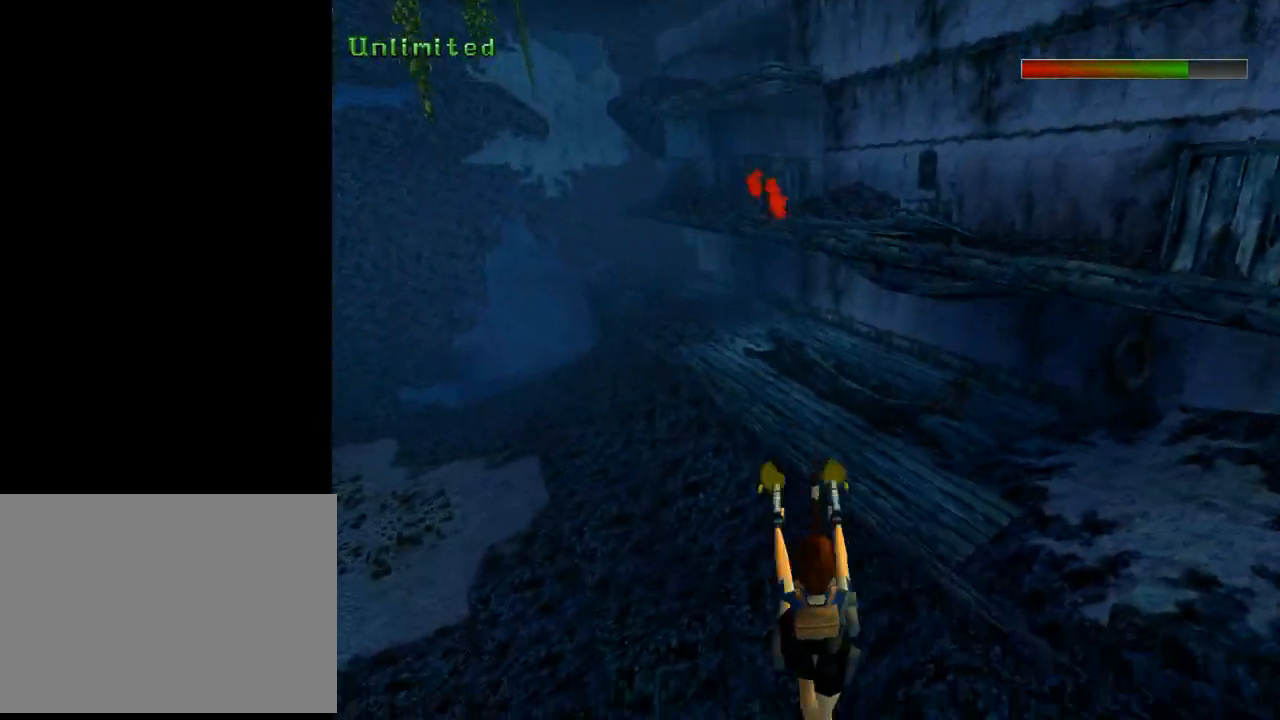
{"buttons": ["CROSS", "L1"], "left_stick": "center", "events": []}
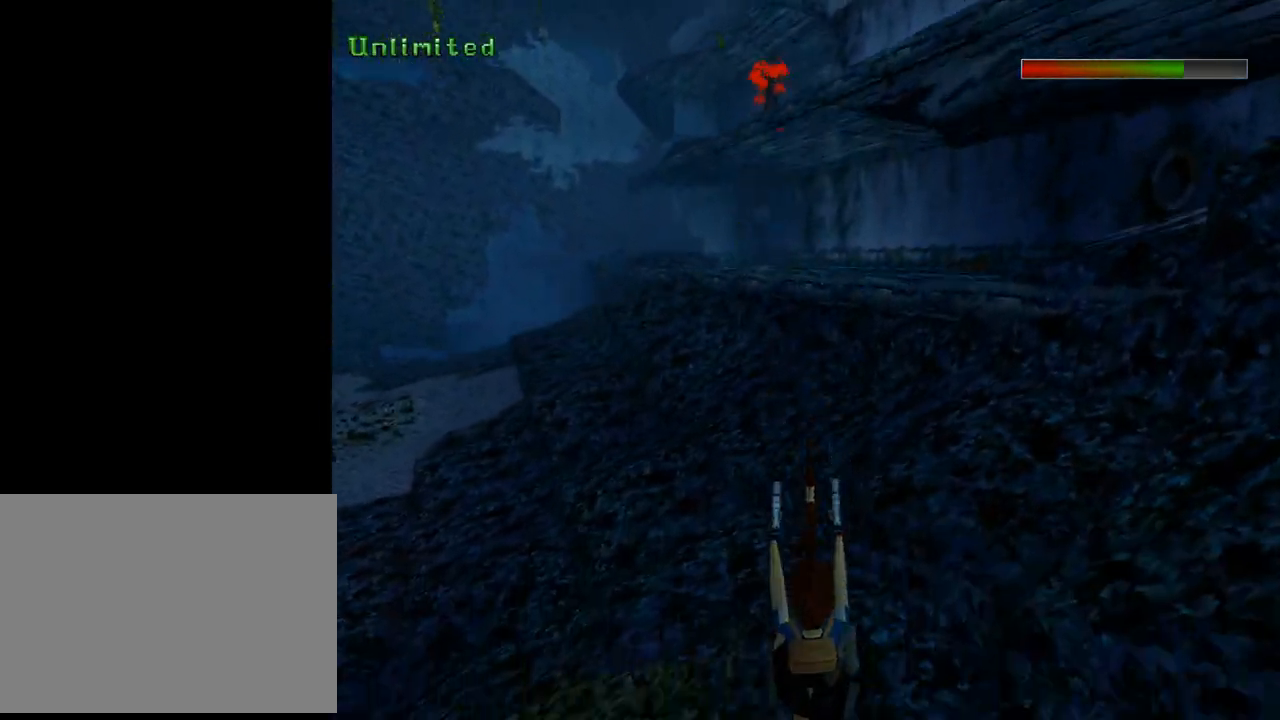
{"buttons": ["CROSS"], "left_stick": "center", "events": [[67, "L1", "up"]]}
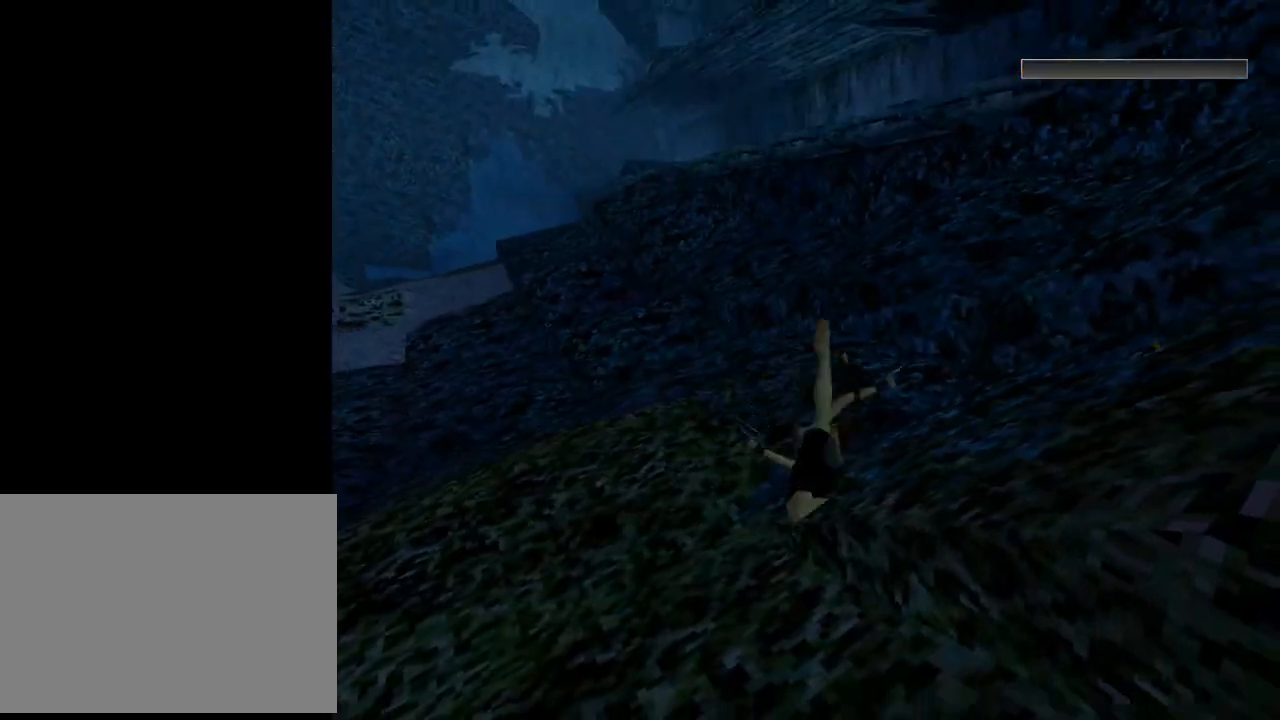
{"buttons": [], "left_stick": "center", "events": [[33, "CROSS", "up"]]}
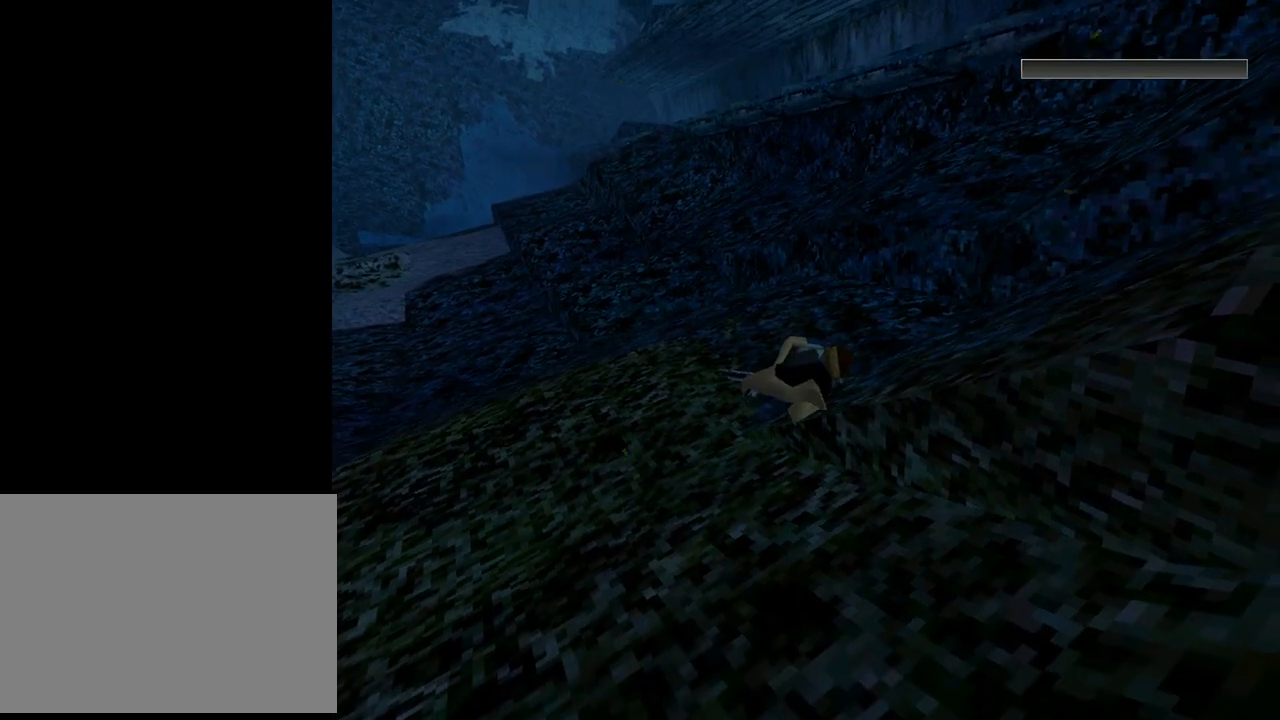
{"buttons": ["CROSS"], "left_stick": "center", "events": [[400, "CROSS", "down"]]}
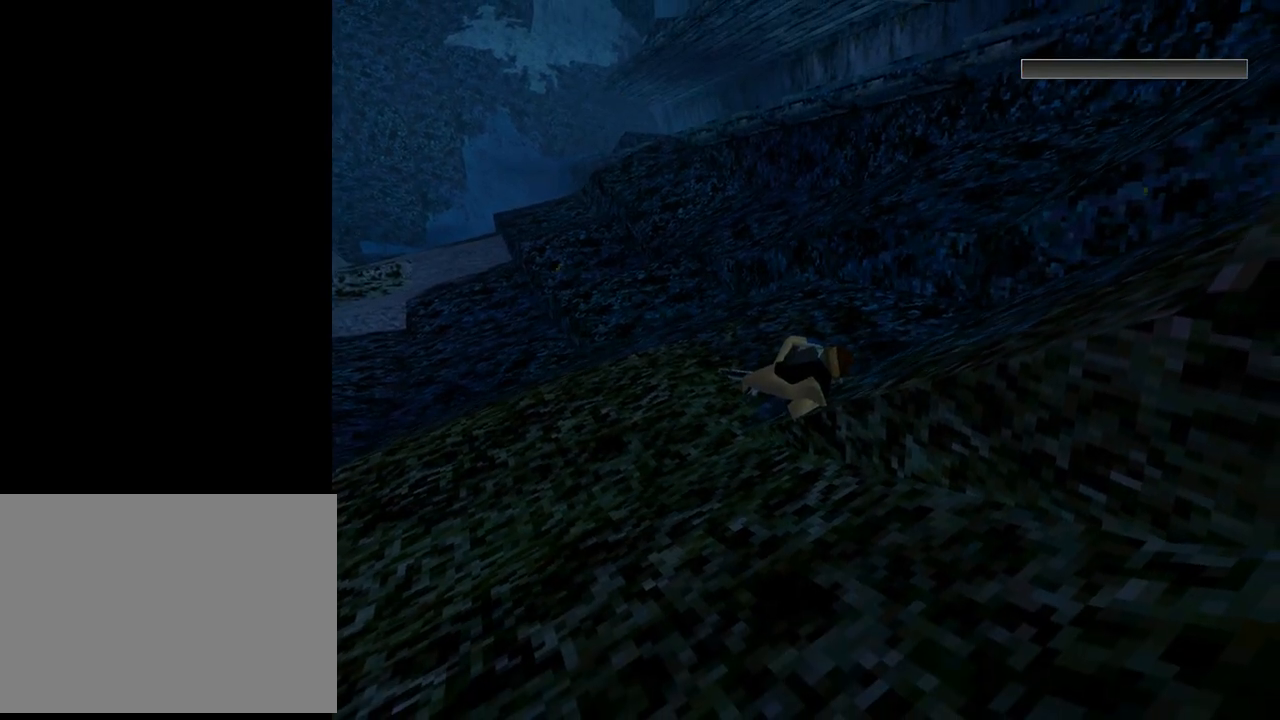
{"buttons": ["CROSS"], "left_stick": "center", "events": [[33, "CROSS", "up"], [100, "CROSS", "down"], [233, "CROSS", "up"], [333, "CROSS", "down"], [433, "CROSS", "up"], [500, "CROSS", "down"]]}
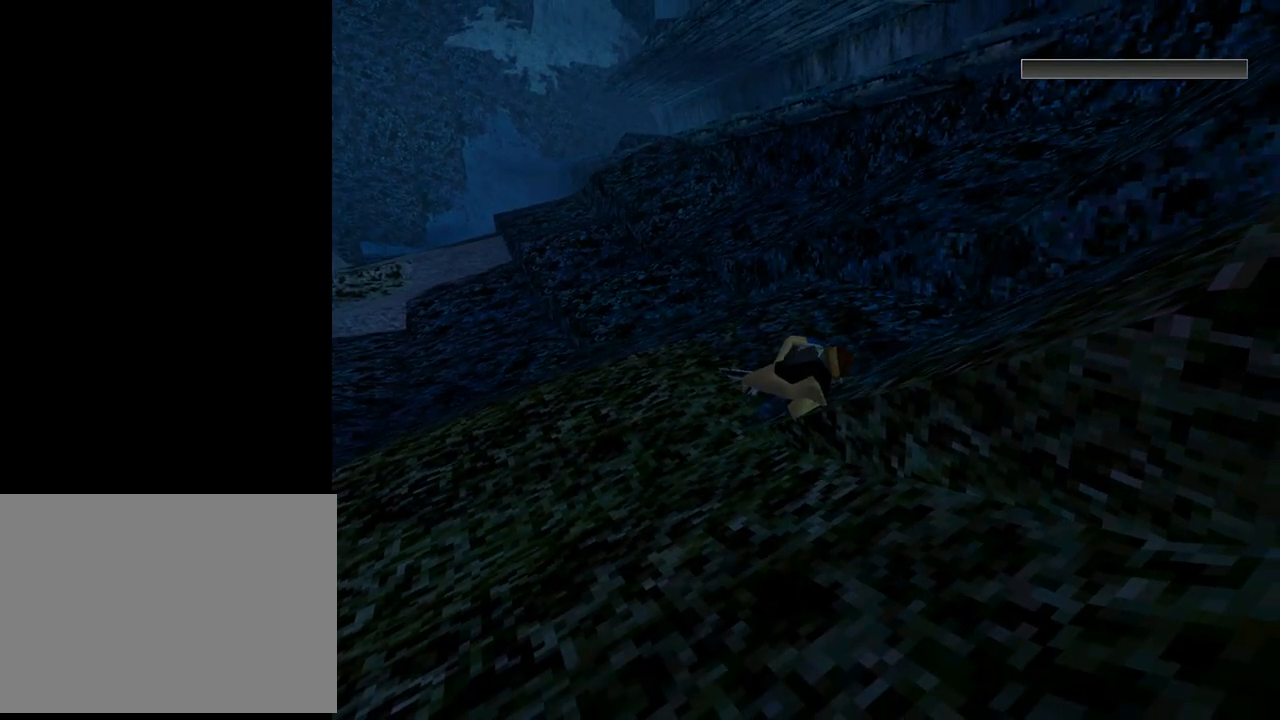
{"buttons": ["CROSS"], "left_stick": "center", "events": [[100, "CROSS", "up"], [167, "CROSS", "down"], [300, "CROSS", "up"], [400, "CROSS", "down"]]}
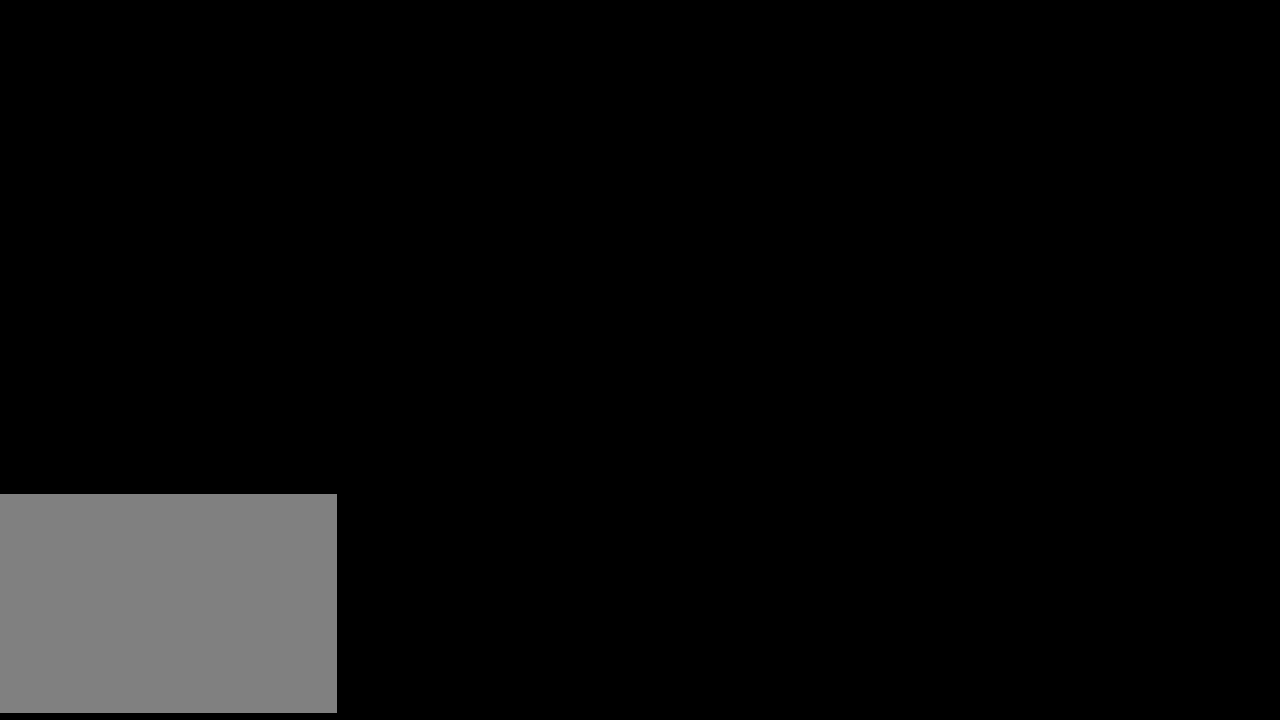
{"buttons": [], "left_stick": "center", "events": [[33, "CROSS", "up"]]}
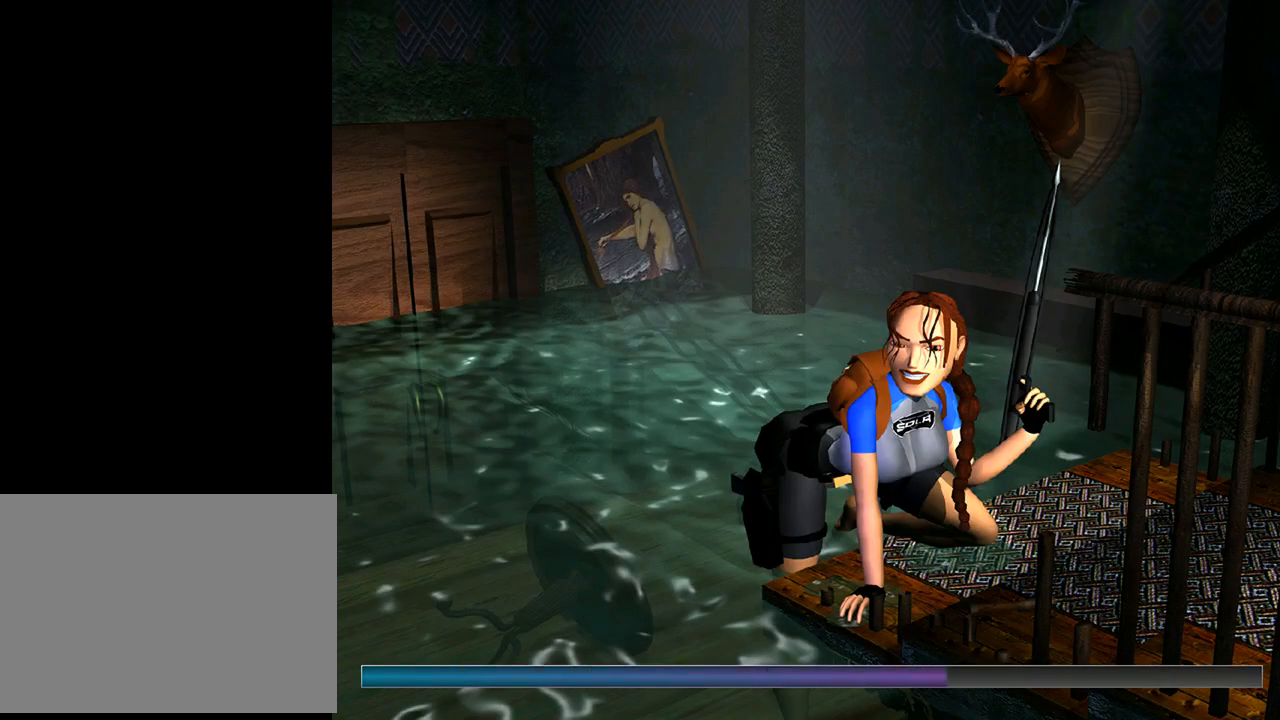
{"buttons": [], "left_stick": "center", "events": []}
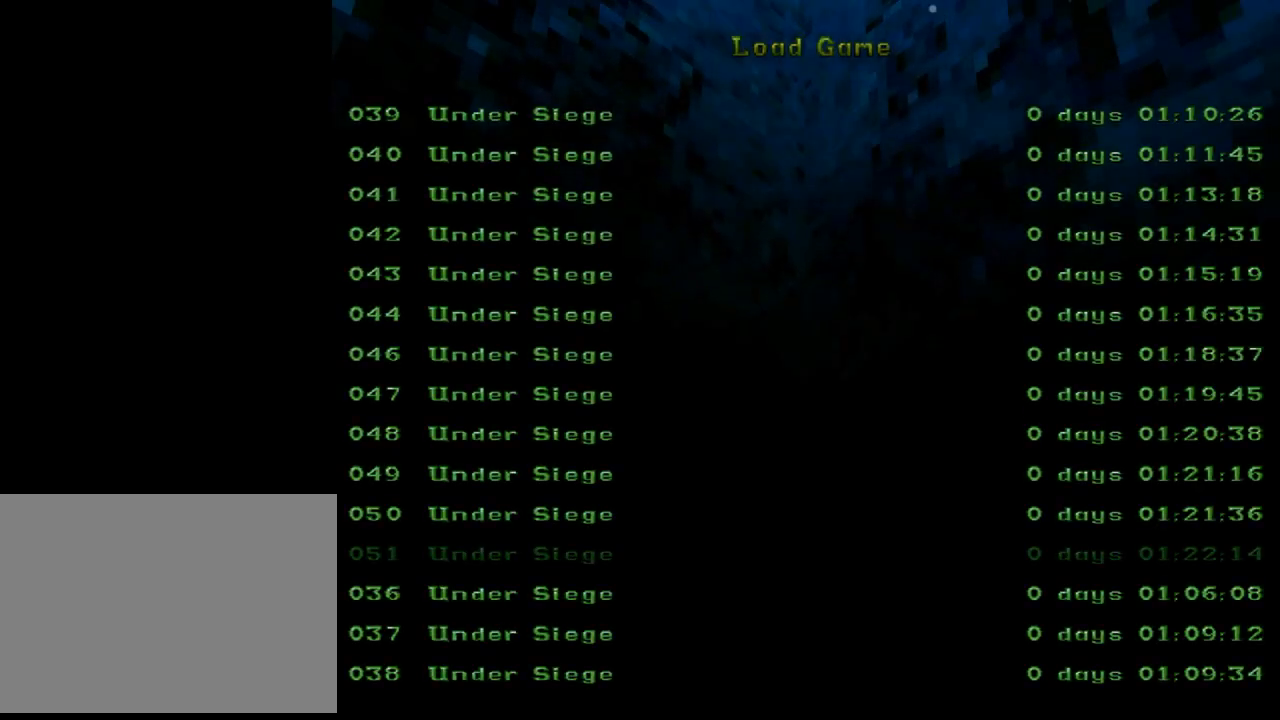
{"buttons": [], "left_stick": "center", "events": [[333, "CROSS", "down"], [467, "CROSS", "up"]]}
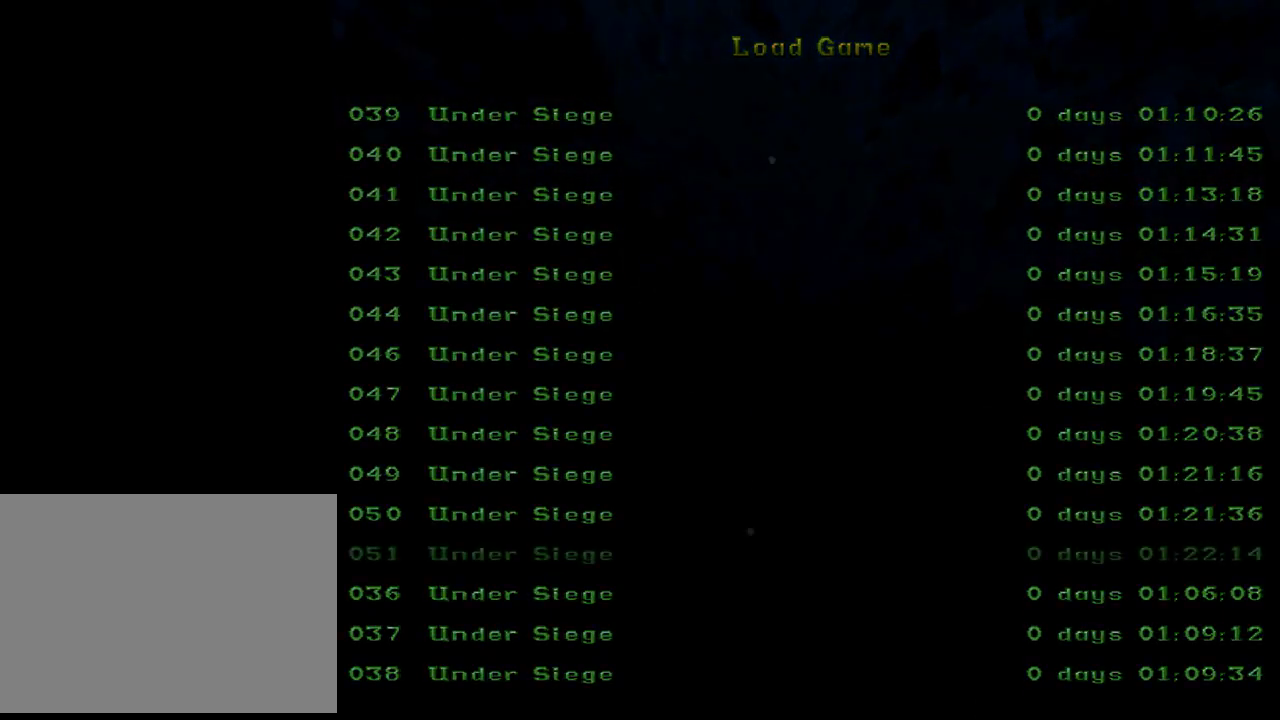
{"buttons": [], "left_stick": "center", "events": []}
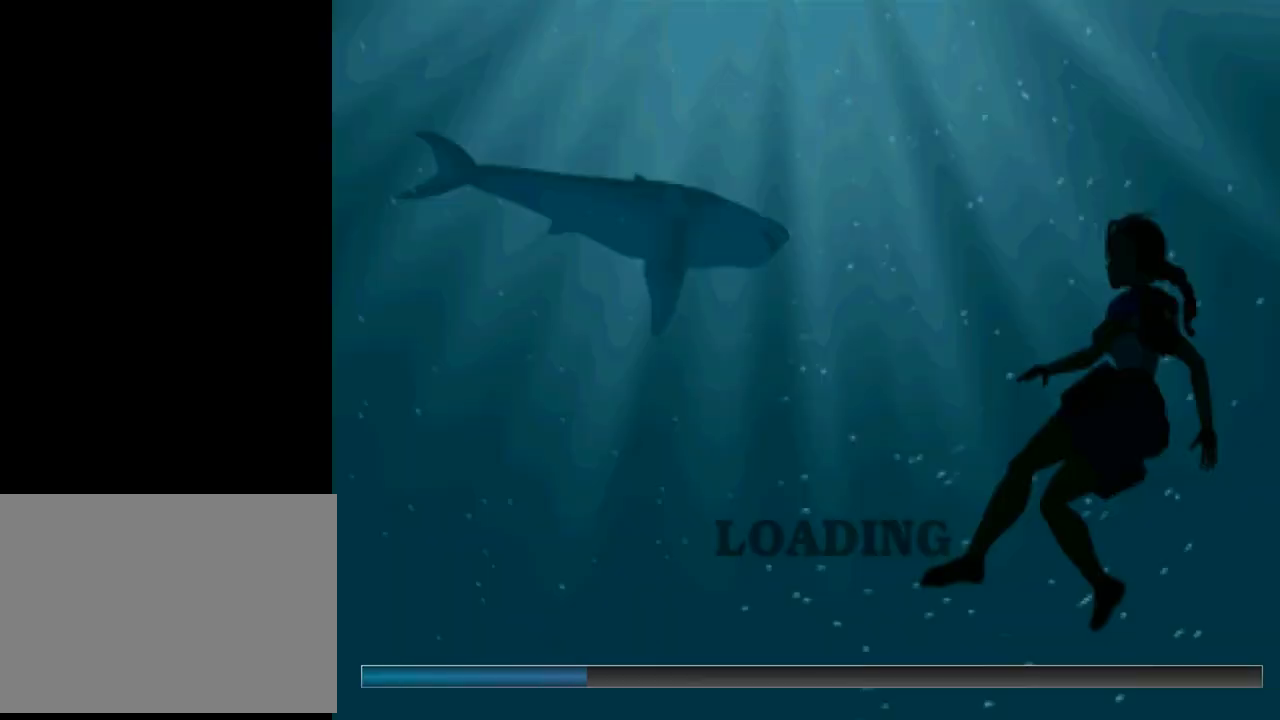
{"buttons": [], "left_stick": "center", "events": []}
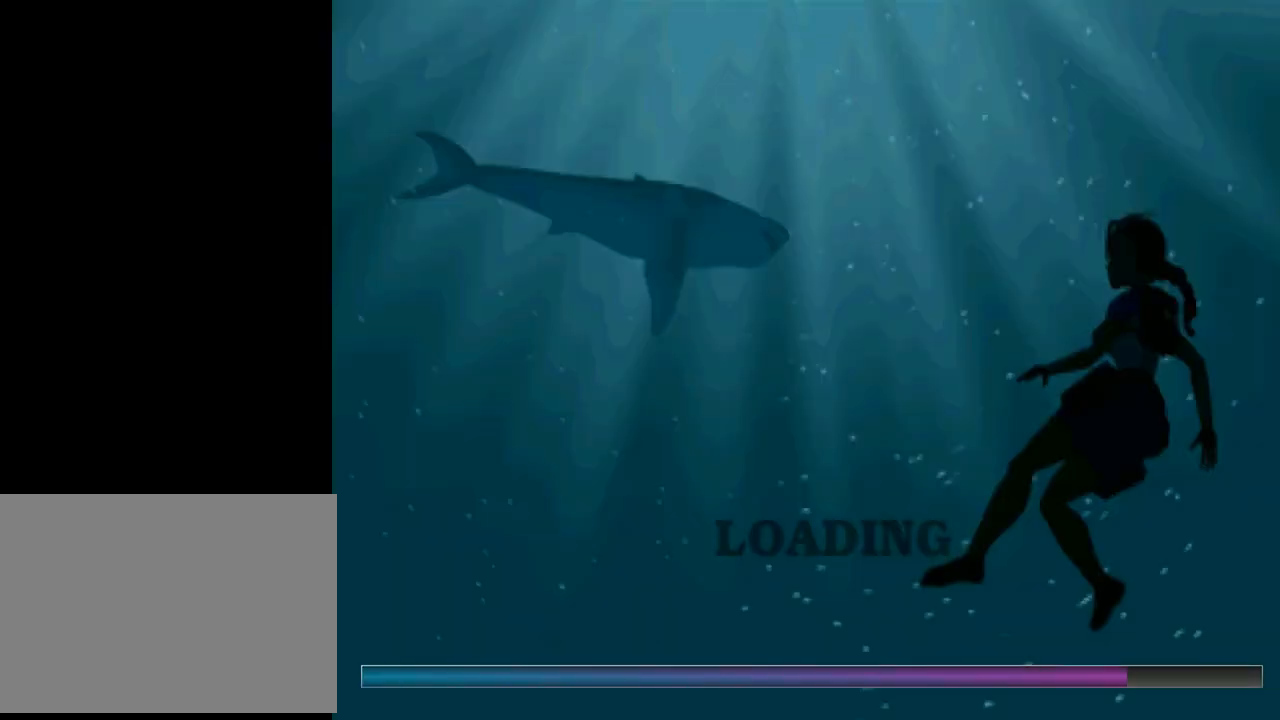
{"buttons": [], "left_stick": "center", "events": []}
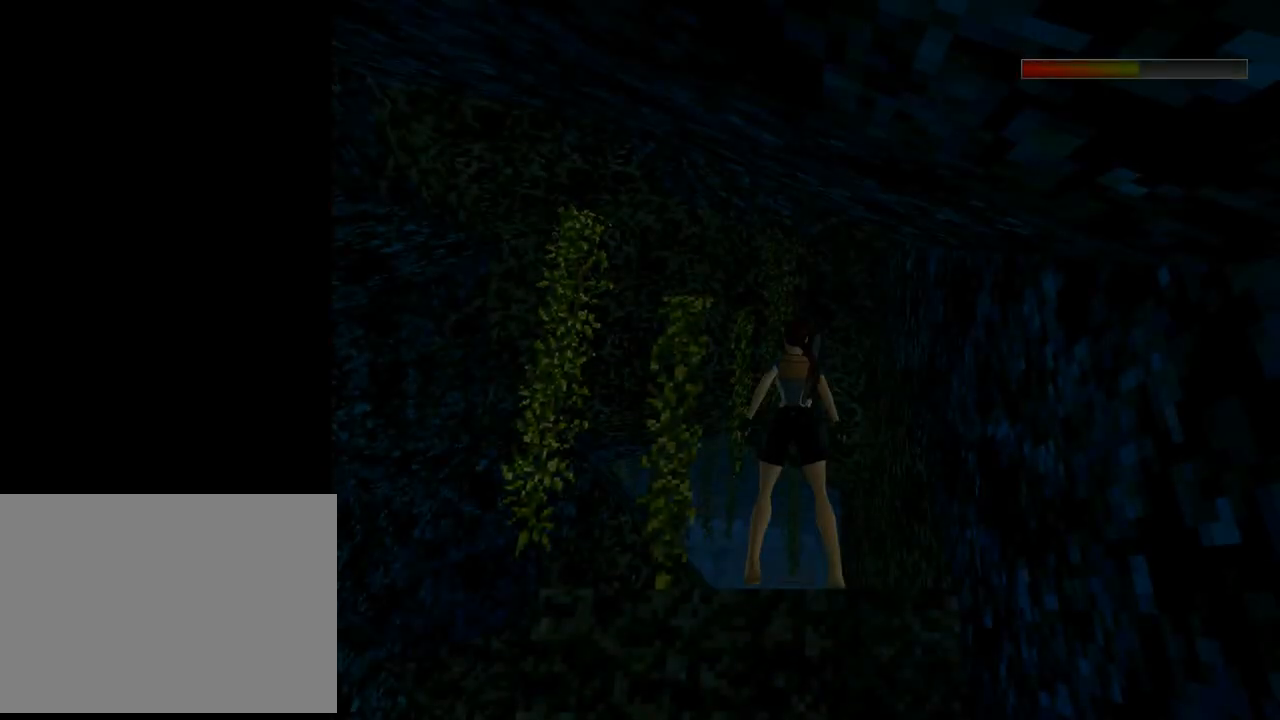
{"buttons": ["L1", "DPAD_UP"], "left_stick": "center", "events": [[400, "L1", "down"], [467, "DPAD_UP", "down"]]}
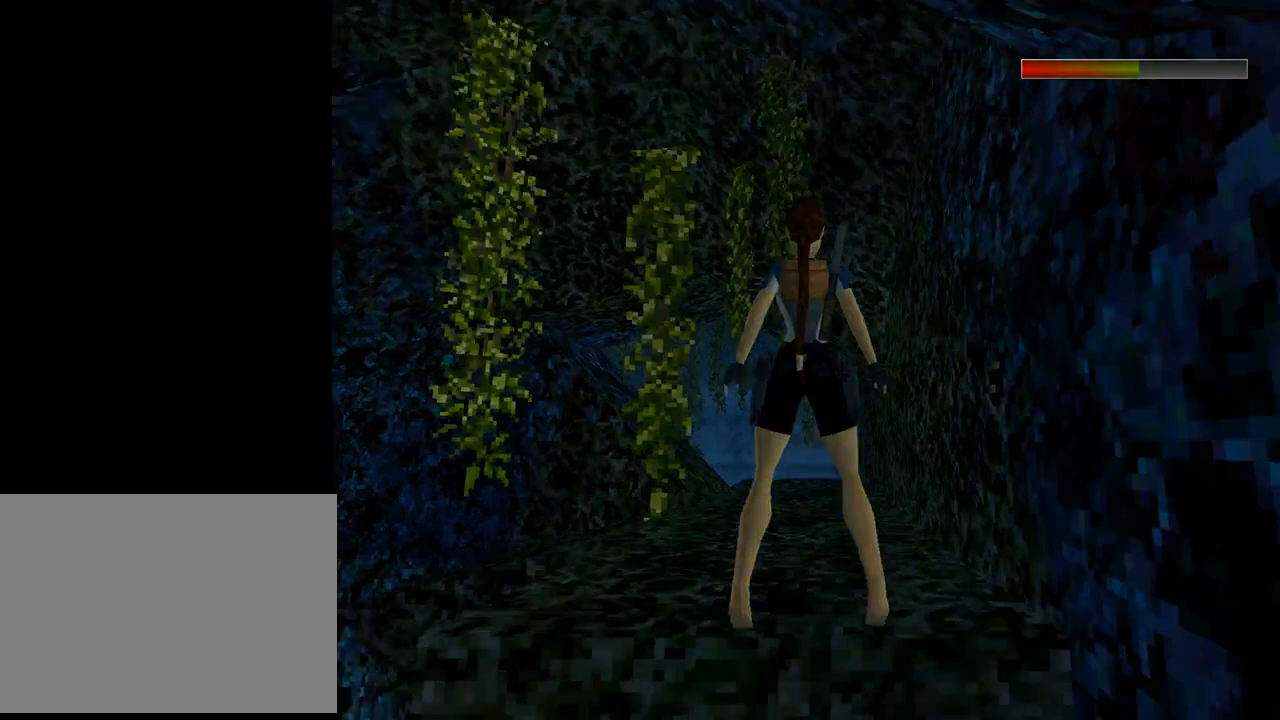
{"buttons": ["DPAD_UP", "DPAD_LEFT"], "left_stick": "center", "events": [[300, "DPAD_UP", "up"], [433, "L1", "up"], [500, "DPAD_LEFT", "down"], [500, "DPAD_UP", "down"]]}
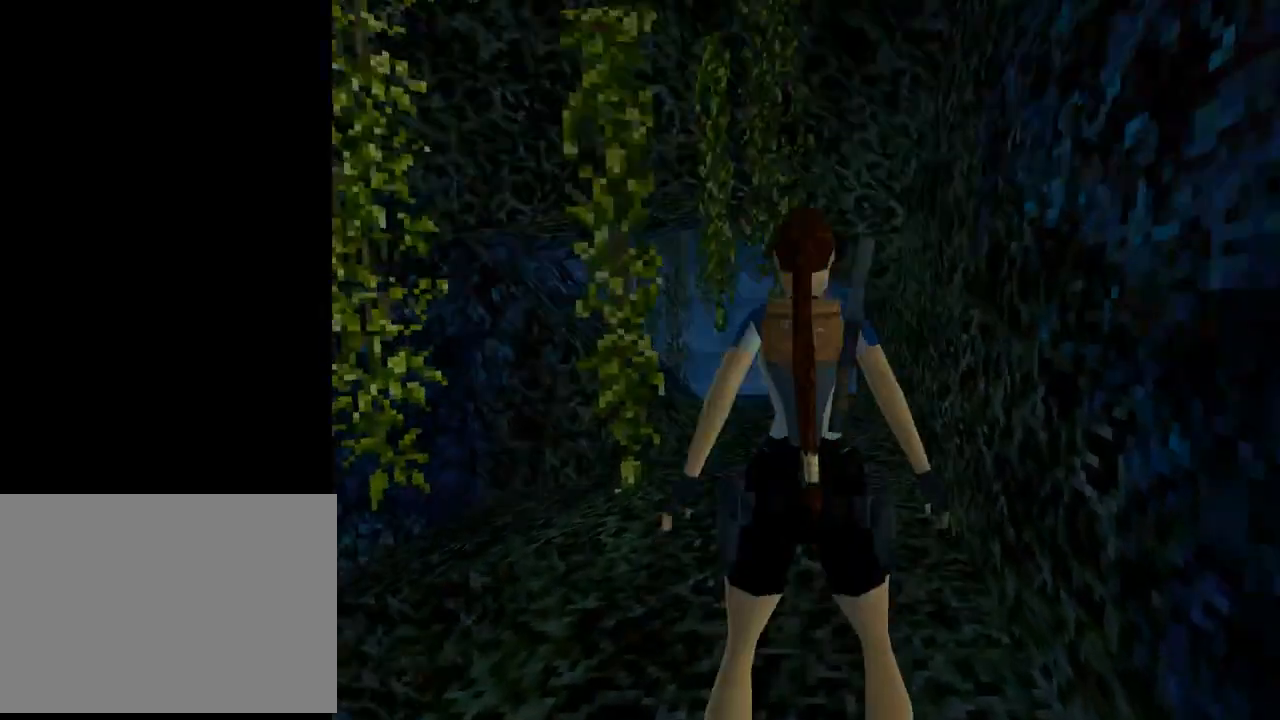
{"buttons": ["TRIANGLE", "DPAD_UP"], "left_stick": "center", "events": [[300, "DPAD_LEFT", "up"], [433, "TRIANGLE", "down"]]}
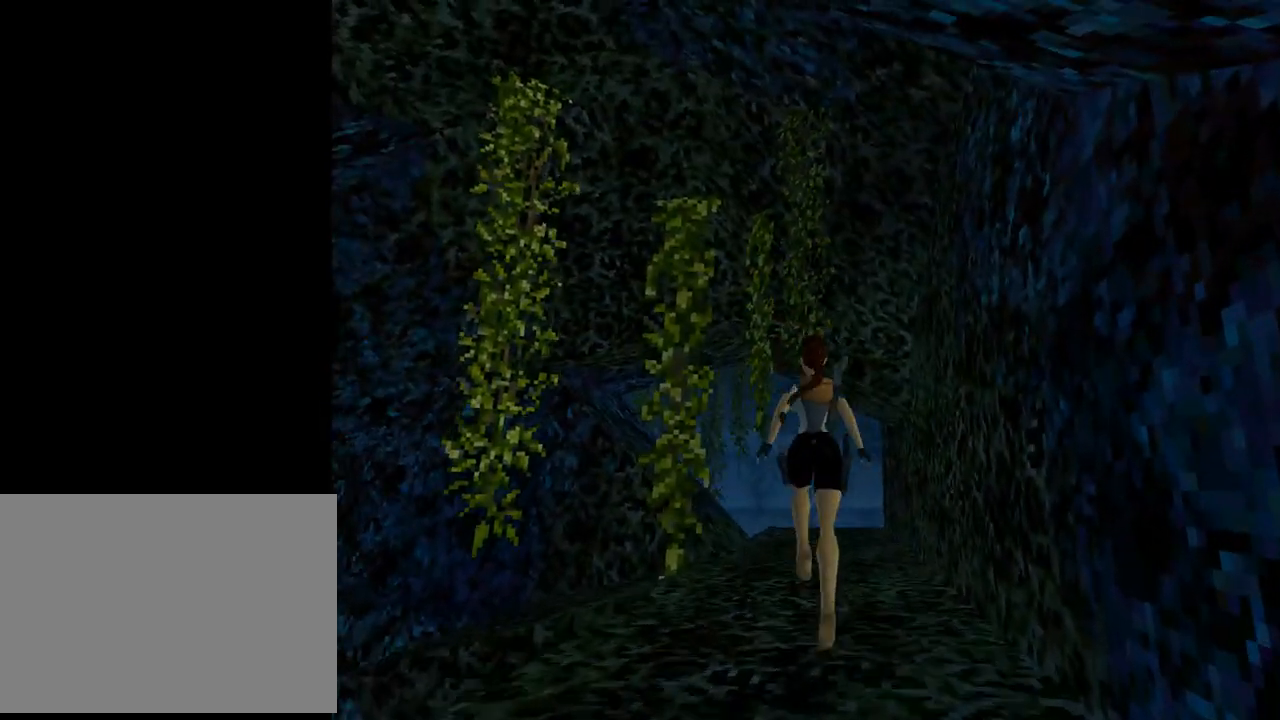
{"buttons": ["DPAD_UP", "DPAD_RIGHT"], "left_stick": "center", "events": [[167, "TRIANGLE", "up"], [433, "DPAD_RIGHT", "down"]]}
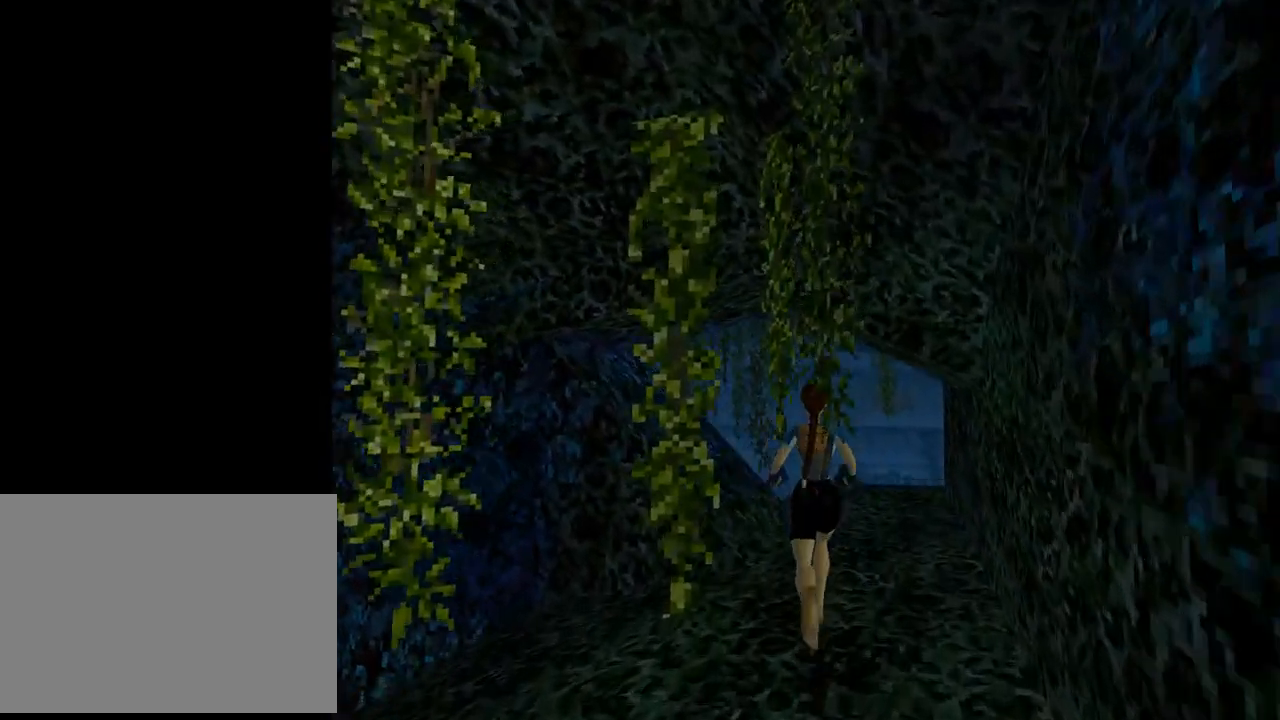
{"buttons": ["DPAD_UP"], "left_stick": "center", "events": [[200, "DPAD_RIGHT", "up"]]}
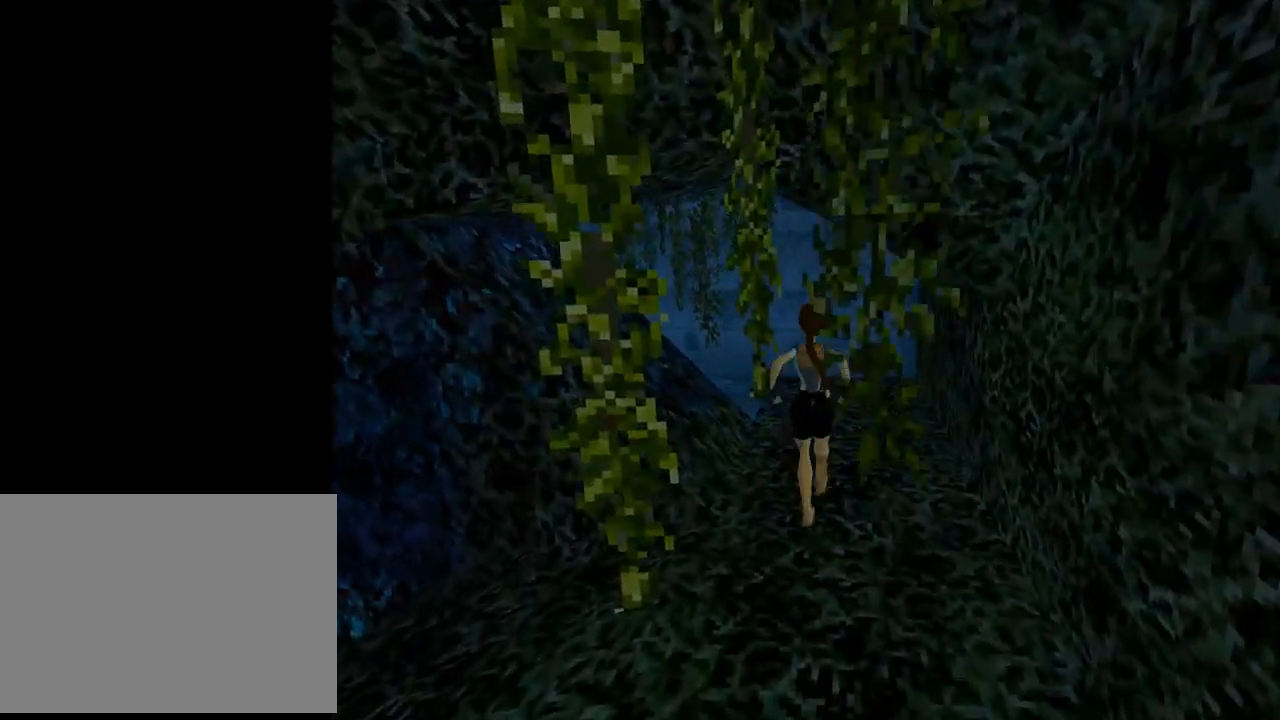
{"buttons": ["START"], "left_stick": "center", "events": [[300, "DPAD_UP", "up"], [467, "START", "down"]]}